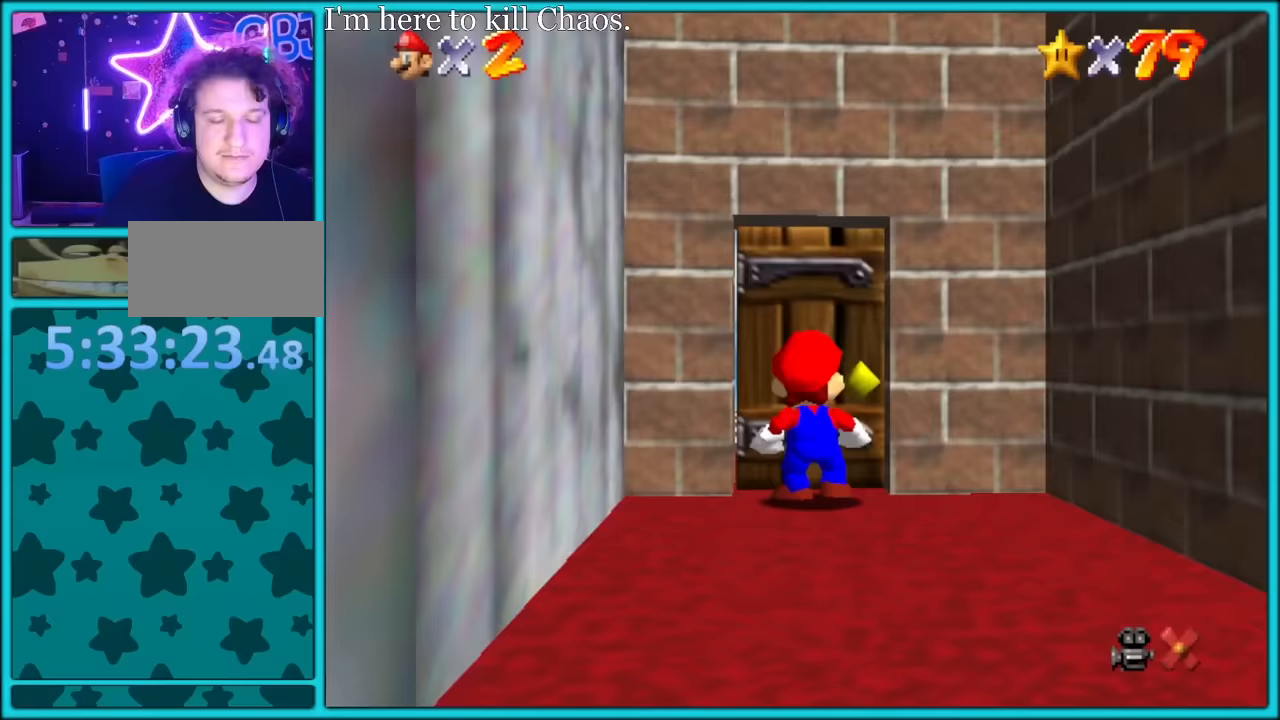
Gameplay with a controller (Nintendo layout); each line is a JSON object with the inputs held at the frame after it. "button_events" lists button changes between this image and that frame as [ms after this image, input, new state], when the widget could be followed in between (sticks are given only as held states). Not read: L1 L3 R3.
{"buttons": [], "left_stick": "up-right", "button_events": []}
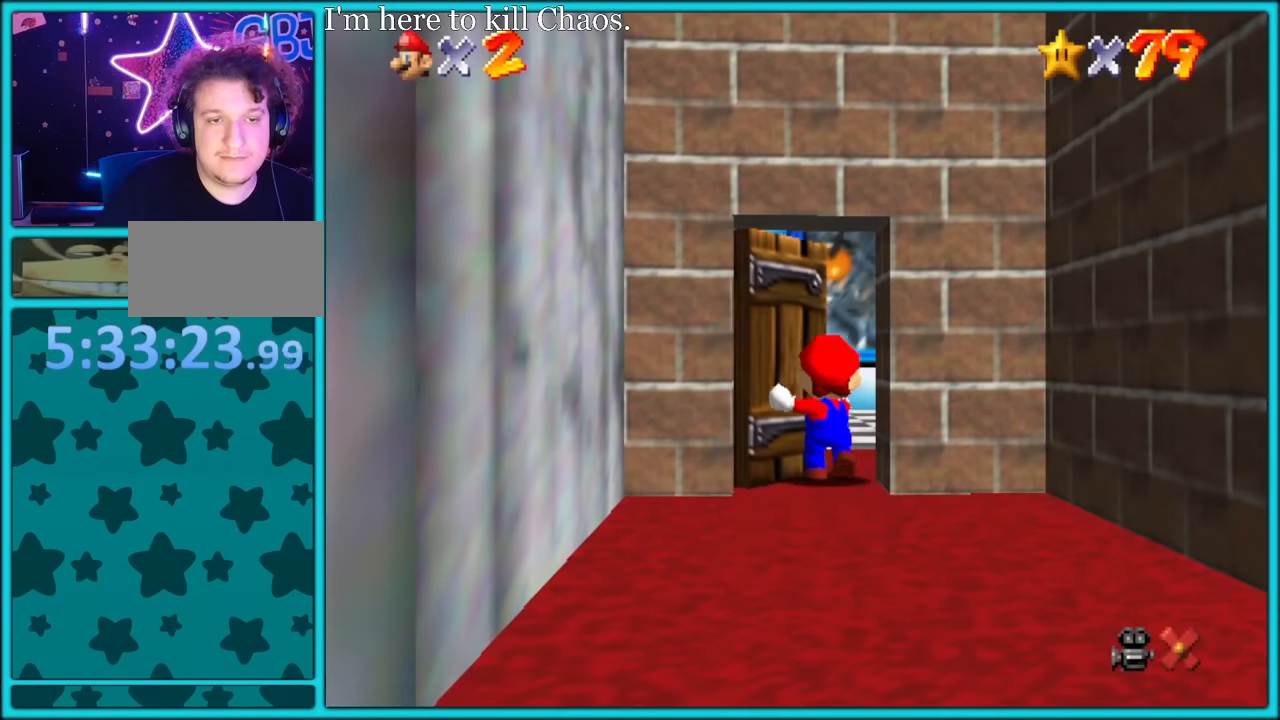
{"buttons": ["A"], "left_stick": "up", "button_events": [[266, "A", "down"]]}
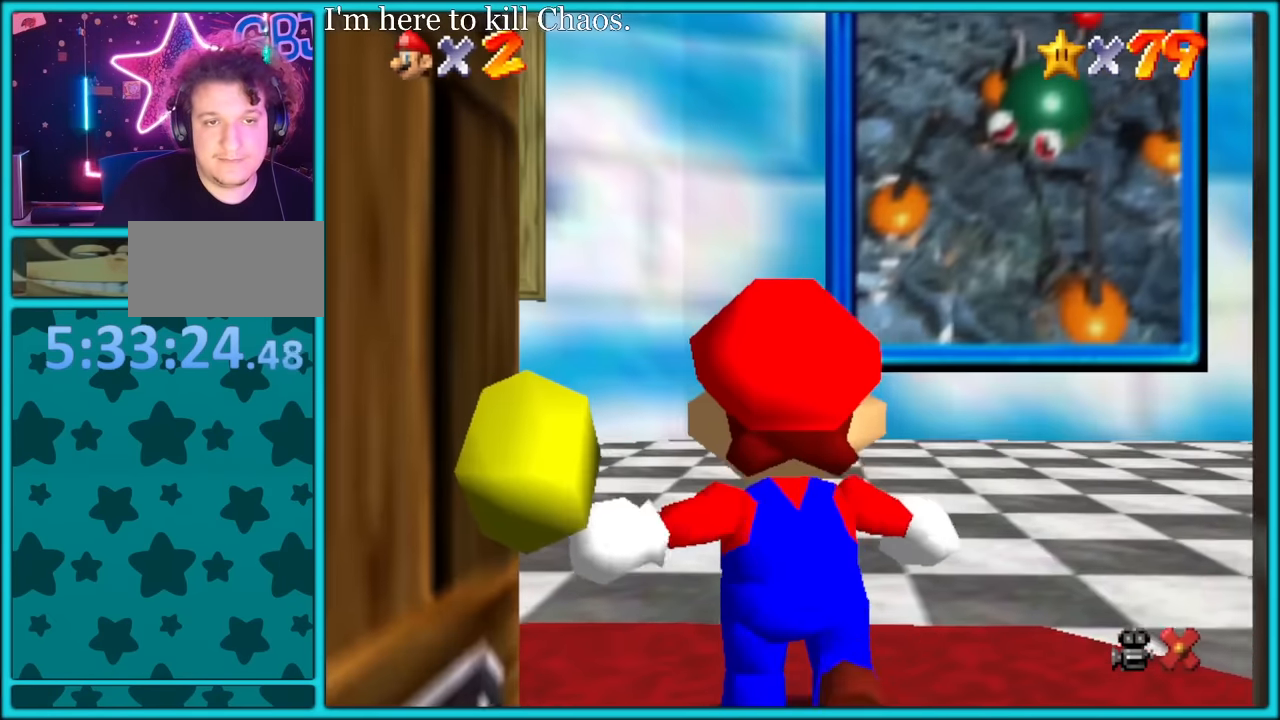
{"buttons": [], "left_stick": "up", "button_events": [[400, "A", "up"]]}
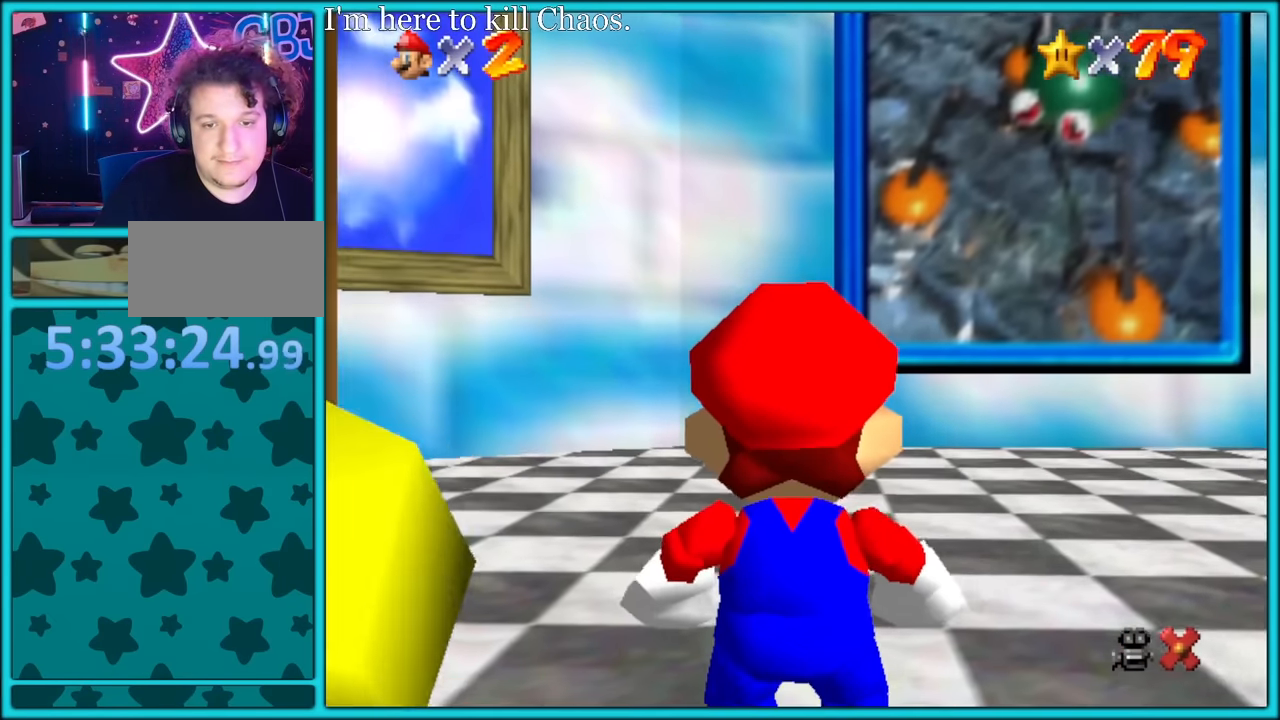
{"buttons": ["A"], "left_stick": "up", "button_events": [[216, "A", "down"]]}
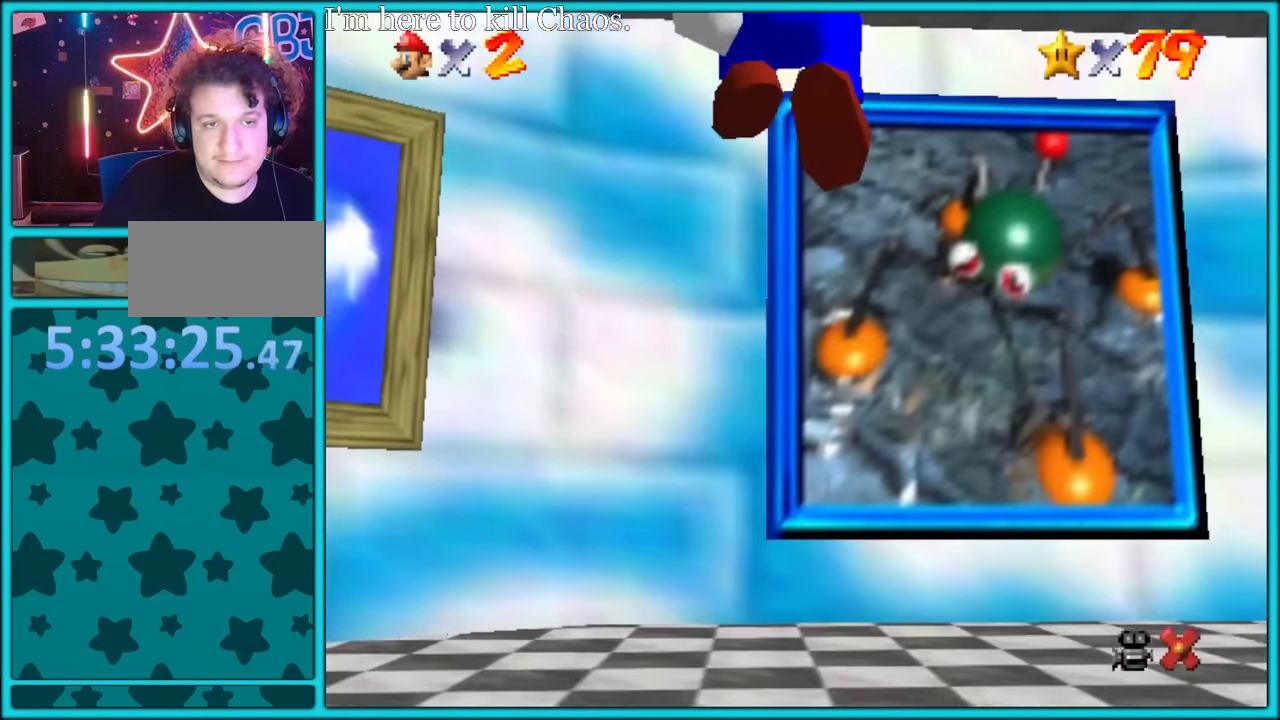
{"buttons": ["A"], "left_stick": "up", "button_events": [[200, "A", "up"], [383, "B", "down"], [483, "A", "down"], [500, "B", "up"]]}
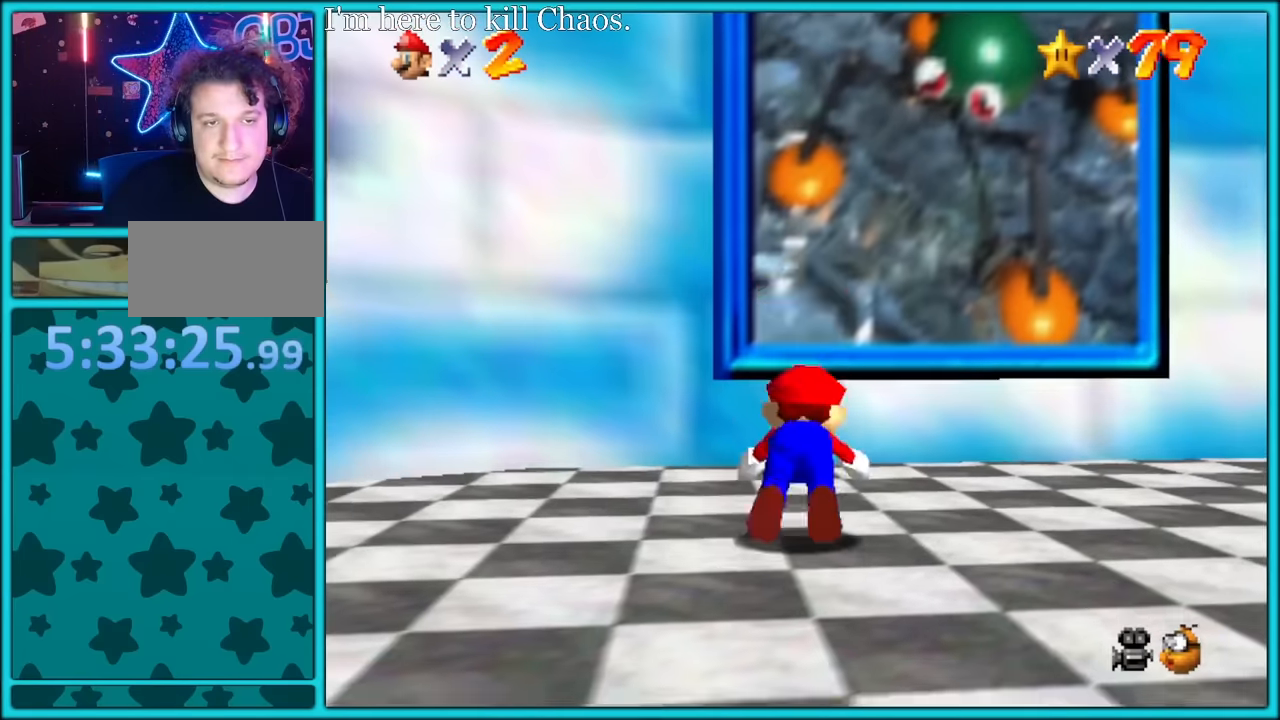
{"buttons": [], "left_stick": "up", "button_events": [[66, "B", "down"], [100, "A", "up"], [133, "A", "down"], [333, "B", "up"], [350, "A", "up"]]}
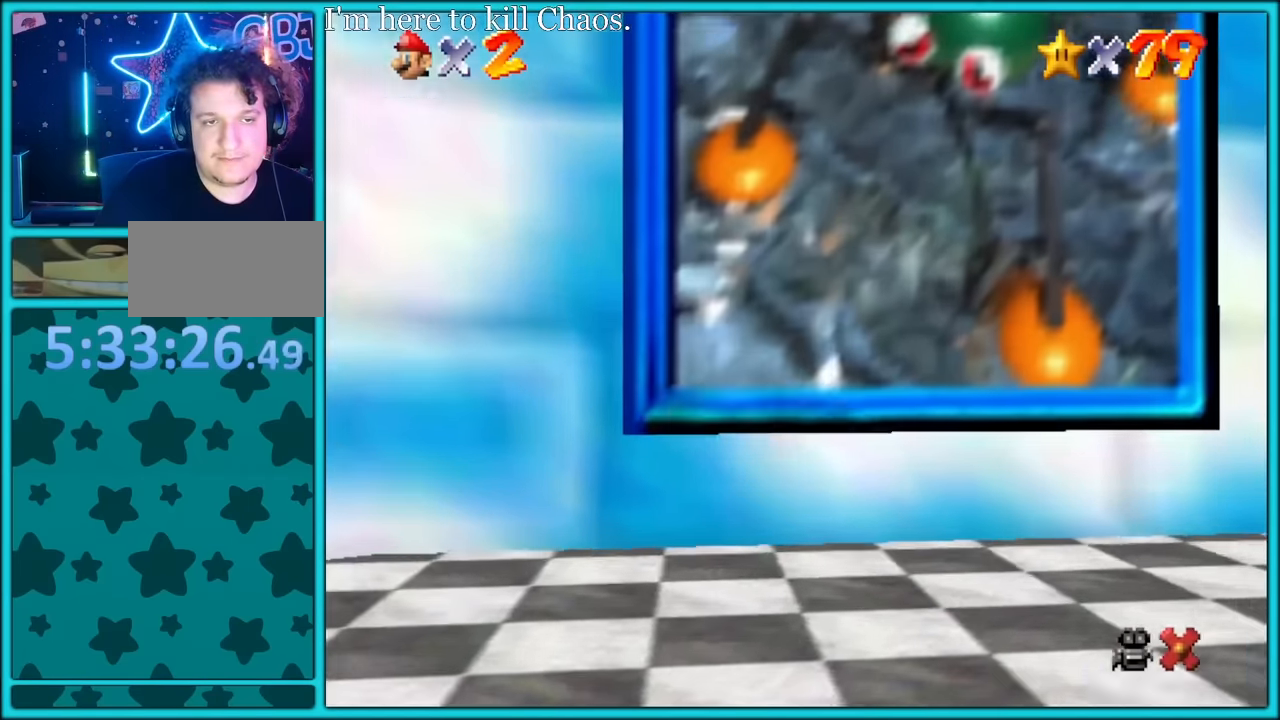
{"buttons": ["A"], "left_stick": "center", "button_events": [[233, "A", "down"], [350, "A", "up"], [350, "B", "down"], [450, "A", "down"], [466, "B", "up"]]}
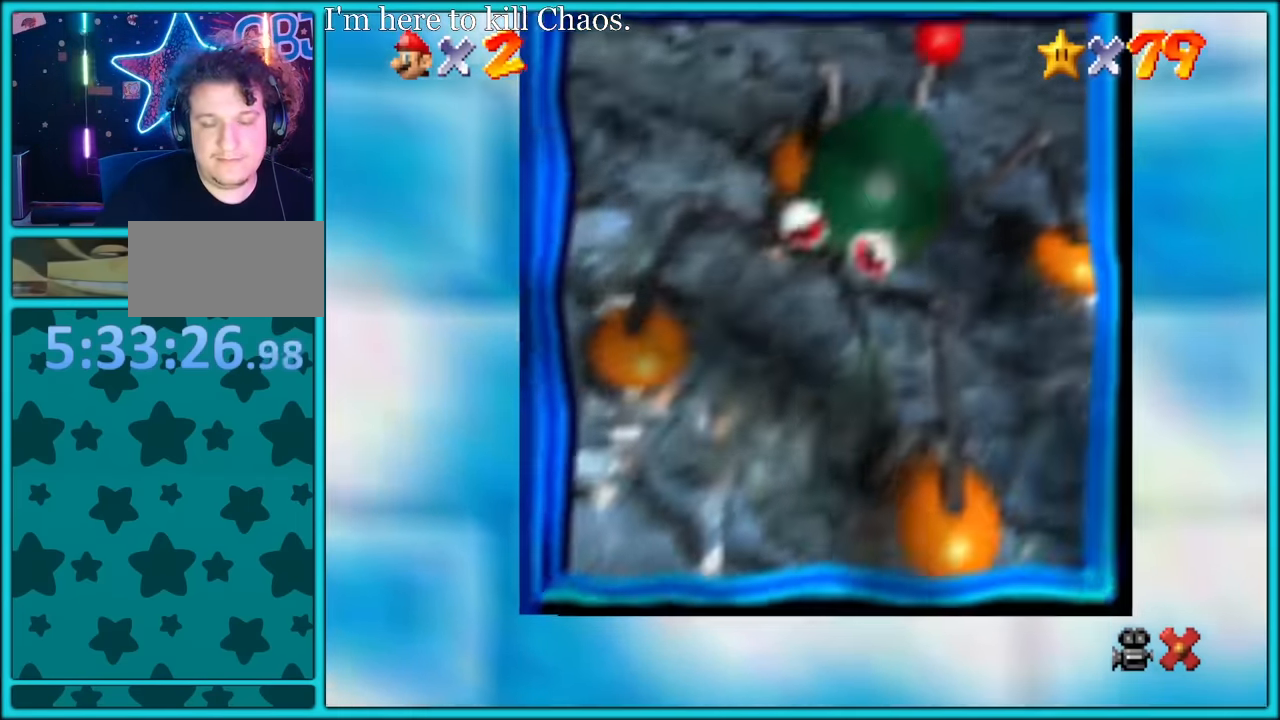
{"buttons": ["B"], "left_stick": "center", "button_events": [[33, "A", "up"], [33, "B", "down"], [83, "A", "down"], [133, "B", "up"], [166, "B", "down"], [183, "A", "up"], [250, "A", "down"], [266, "B", "up"], [333, "A", "up"], [333, "B", "down"], [383, "A", "down"], [400, "B", "up"], [450, "B", "down"], [483, "A", "up"]]}
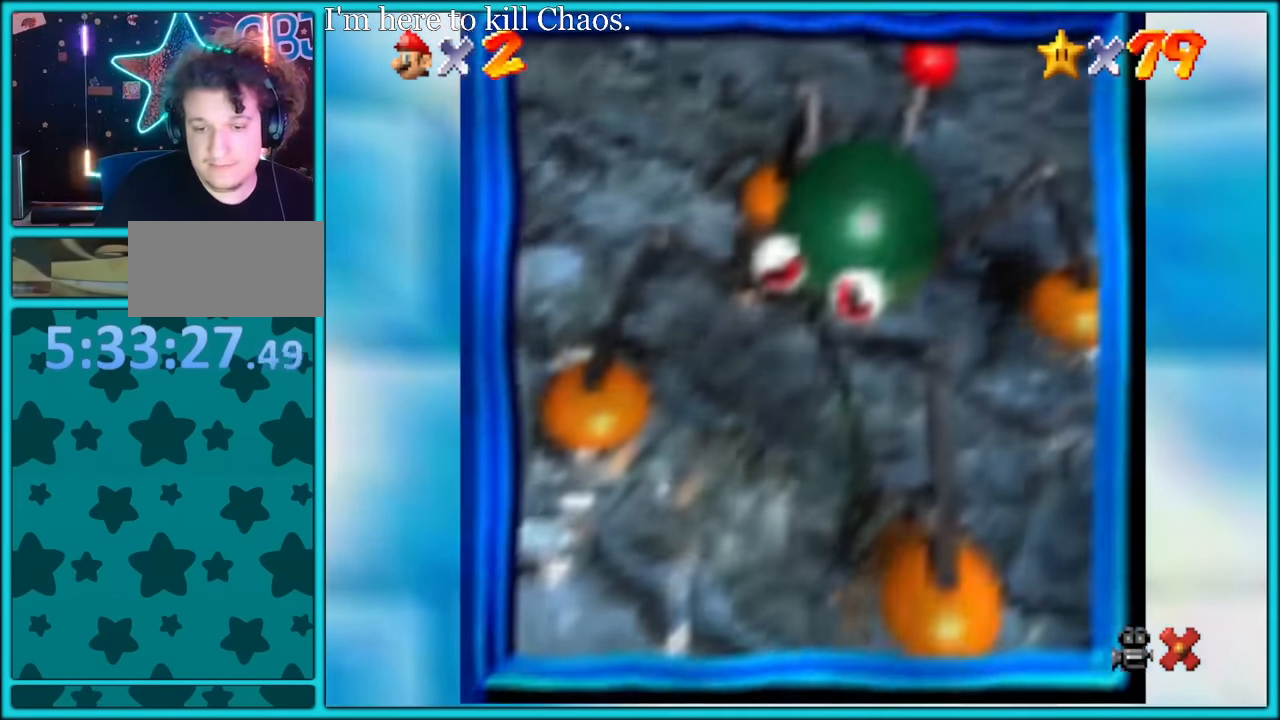
{"buttons": ["B"], "left_stick": "center", "button_events": [[16, "A", "down"], [50, "B", "up"], [100, "A", "up"], [100, "B", "down"], [166, "A", "down"], [183, "B", "up"], [233, "A", "up"], [233, "B", "down"], [316, "A", "down"], [316, "B", "up"], [366, "B", "down"], [383, "A", "up"], [433, "A", "down"], [450, "B", "up"], [483, "B", "down"], [500, "A", "up"]]}
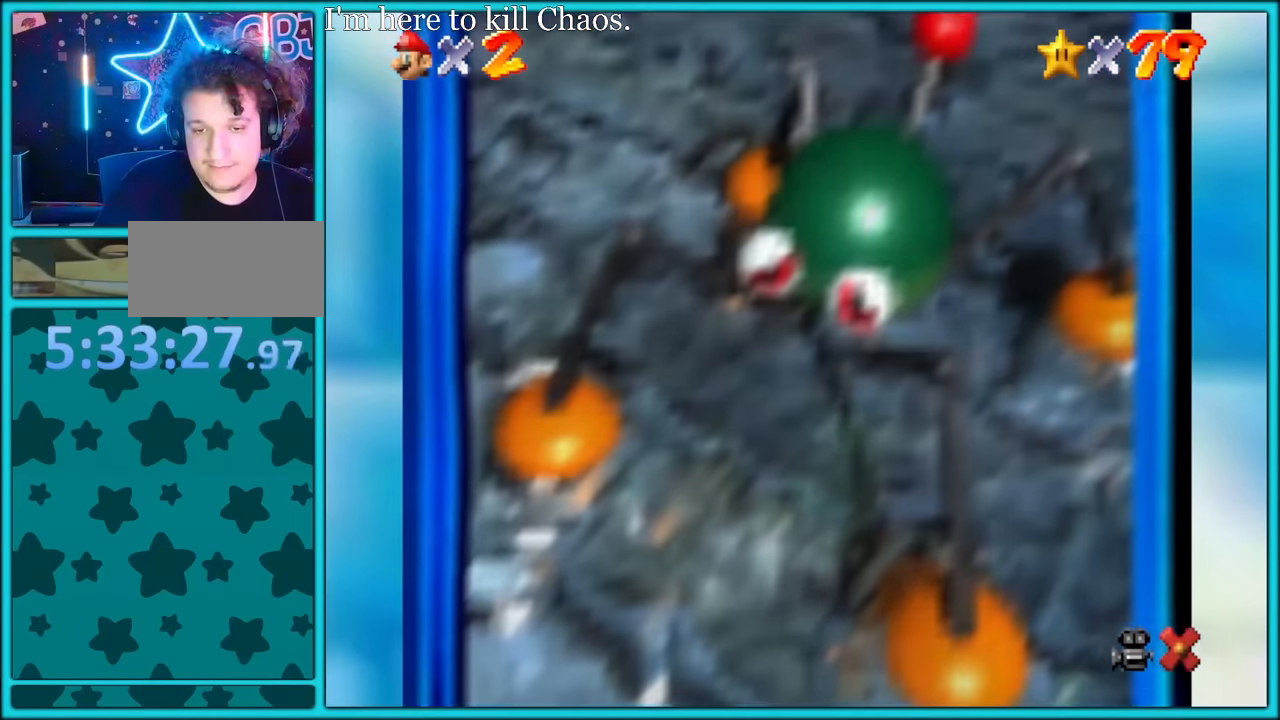
{"buttons": ["A"], "left_stick": "center", "button_events": [[50, "A", "down"], [66, "B", "up"], [133, "B", "down"], [150, "A", "up"], [216, "A", "down"], [283, "A", "up"], [350, "A", "down"], [350, "B", "up"], [383, "B", "down"], [400, "A", "up"], [483, "A", "down"], [483, "B", "up"]]}
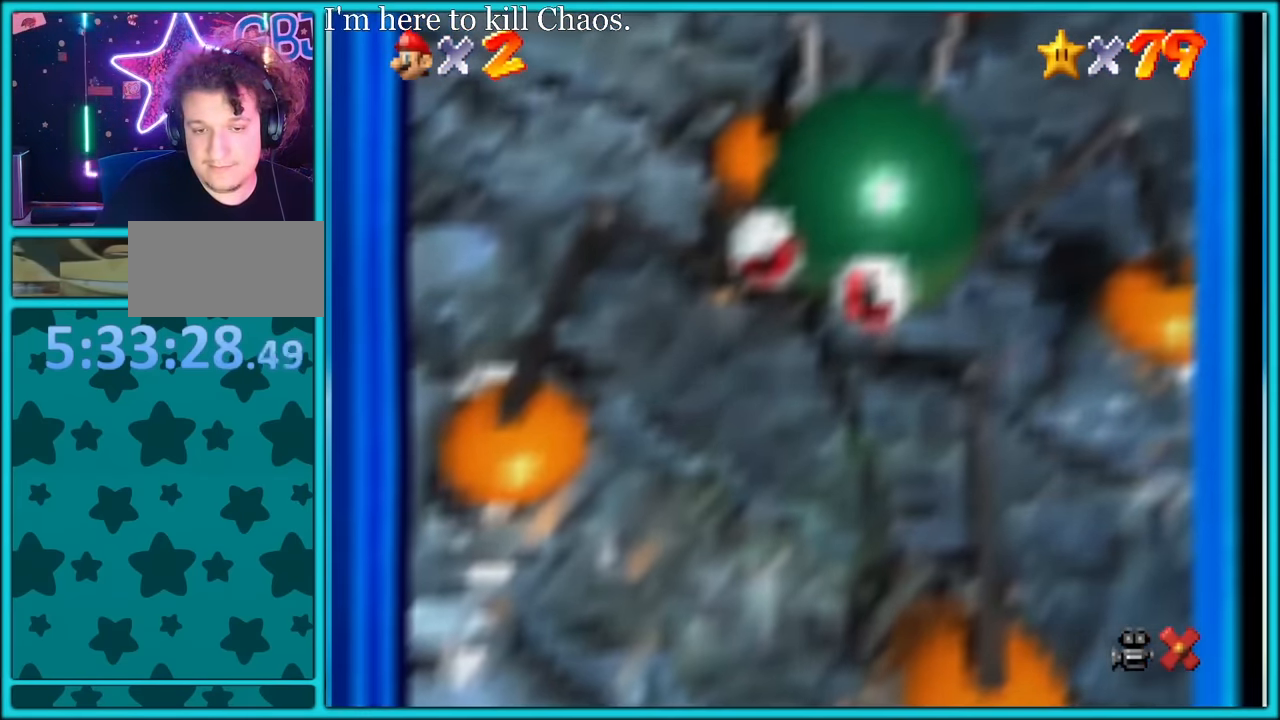
{"buttons": ["B"], "left_stick": "center", "button_events": [[50, "A", "up"], [50, "B", "down"], [100, "A", "down"], [116, "B", "up"], [150, "B", "down"], [183, "A", "up"], [250, "A", "down"], [250, "B", "up"], [266, "B", "down"], [283, "A", "up"], [366, "A", "down"], [383, "B", "up"], [450, "A", "up"], [450, "B", "down"]]}
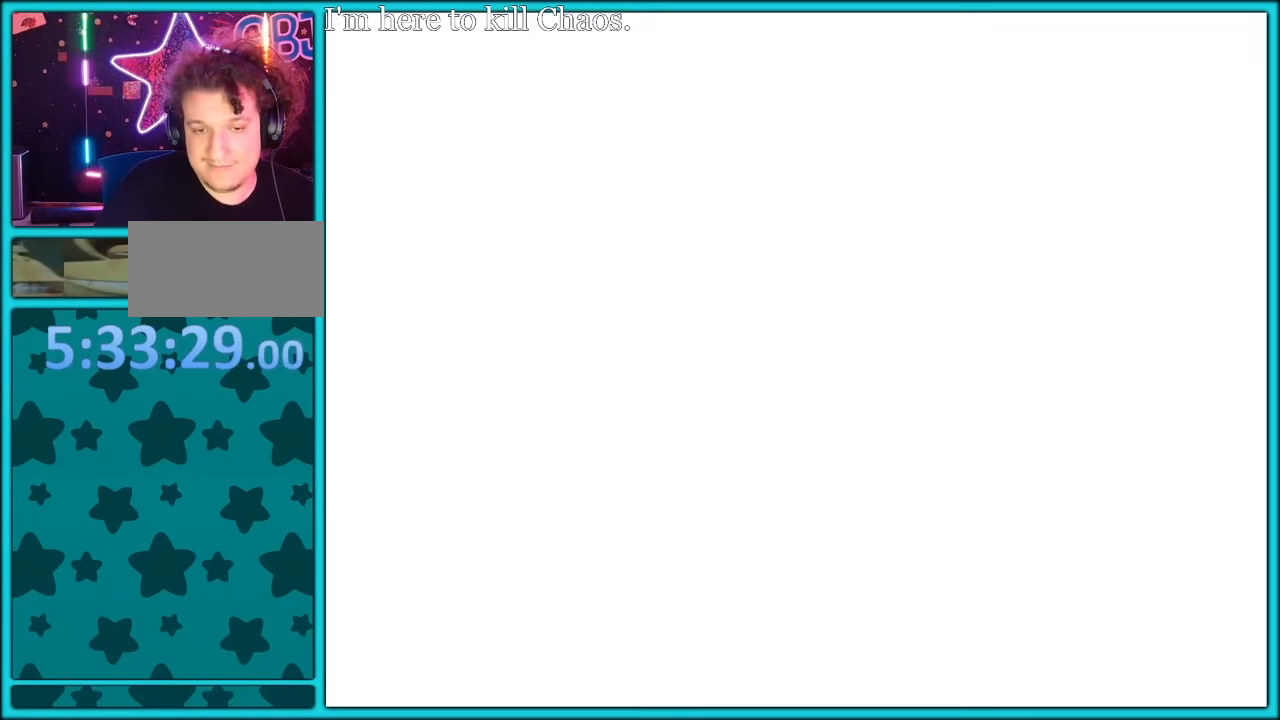
{"buttons": ["A"], "left_stick": "center", "button_events": [[16, "A", "down"], [33, "B", "up"], [83, "B", "down"], [100, "A", "up"], [166, "A", "down"], [183, "B", "up"], [233, "A", "up"], [233, "B", "down"], [316, "A", "down"], [333, "B", "up"], [400, "B", "down"], [416, "A", "up"], [466, "A", "down"], [500, "B", "up"]]}
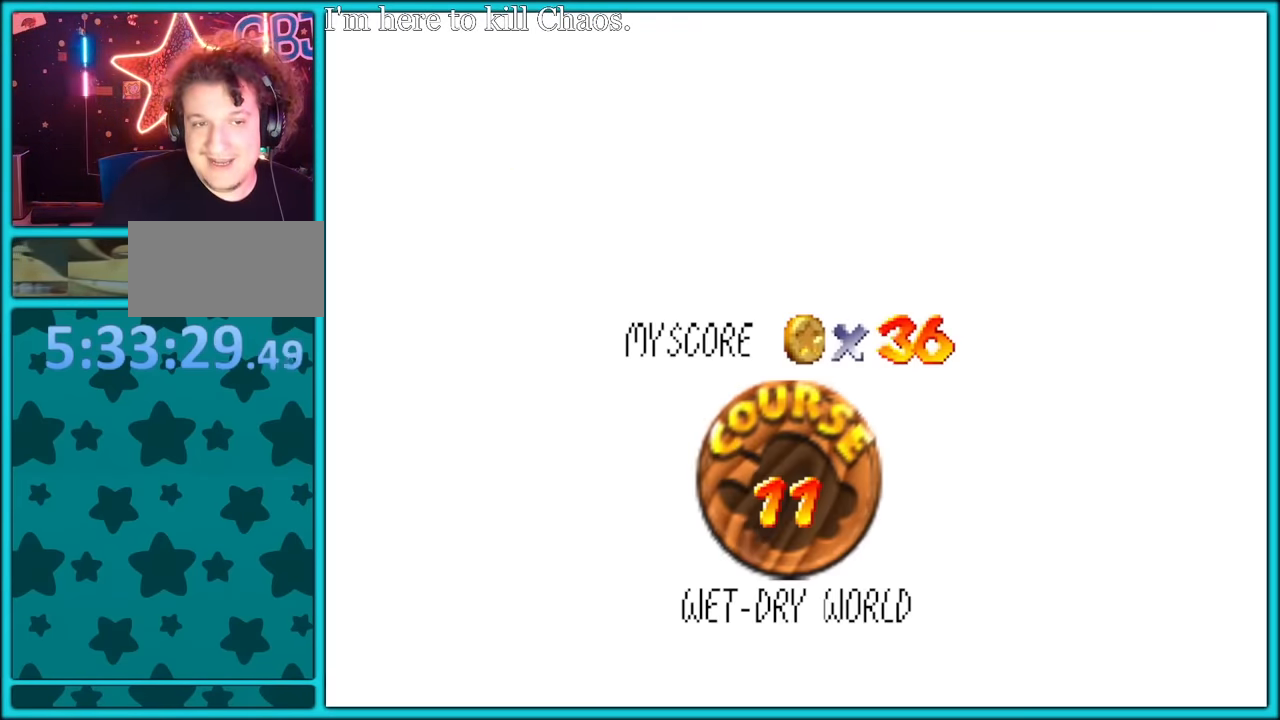
{"buttons": ["B"], "left_stick": "center", "button_events": [[33, "B", "down"], [50, "A", "up"], [133, "A", "down"], [133, "B", "up"], [166, "B", "down"], [200, "A", "up"], [250, "A", "down"], [266, "B", "up"], [366, "A", "up"], [366, "B", "down"], [416, "A", "down"], [433, "B", "up"], [483, "A", "up"], [483, "B", "down"]]}
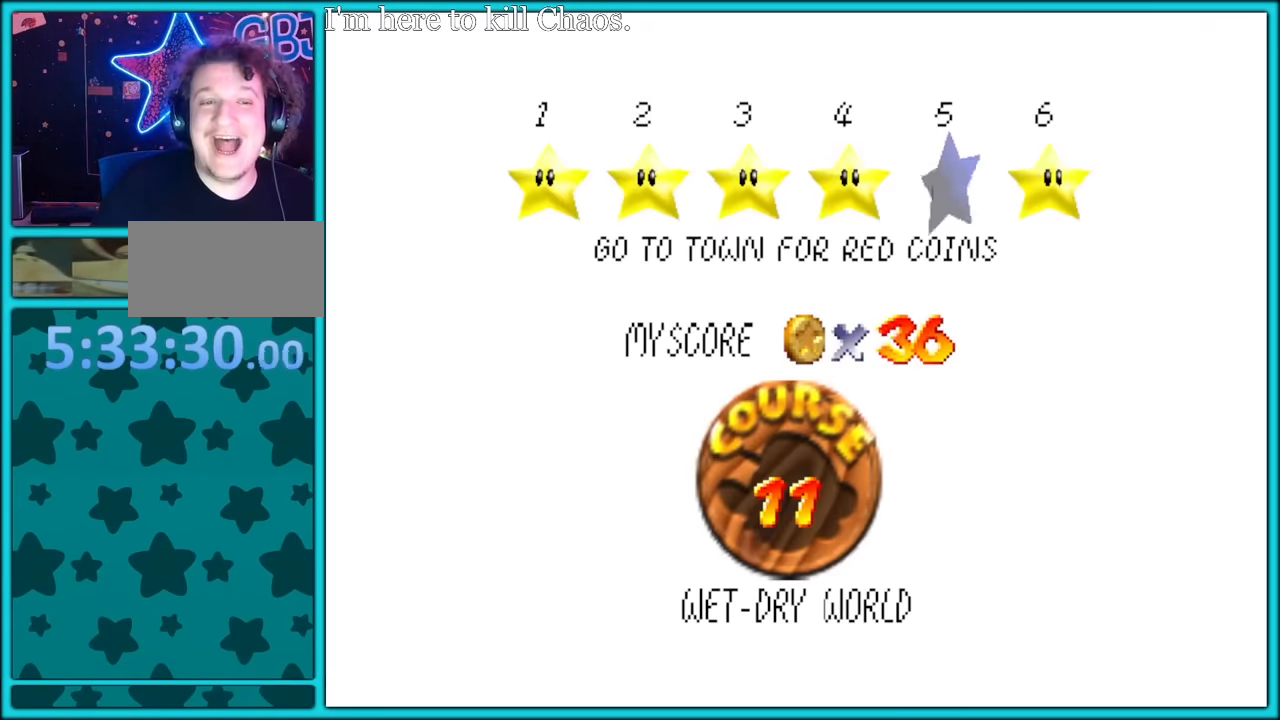
{"buttons": ["A", "B"], "left_stick": "center", "button_events": [[50, "A", "down"], [83, "B", "up"], [100, "B", "down"], [133, "A", "up"], [200, "A", "down"], [216, "B", "up"], [266, "B", "down"], [283, "A", "up"], [333, "A", "down"], [350, "B", "up"], [416, "B", "down"], [433, "A", "up"], [483, "A", "down"]]}
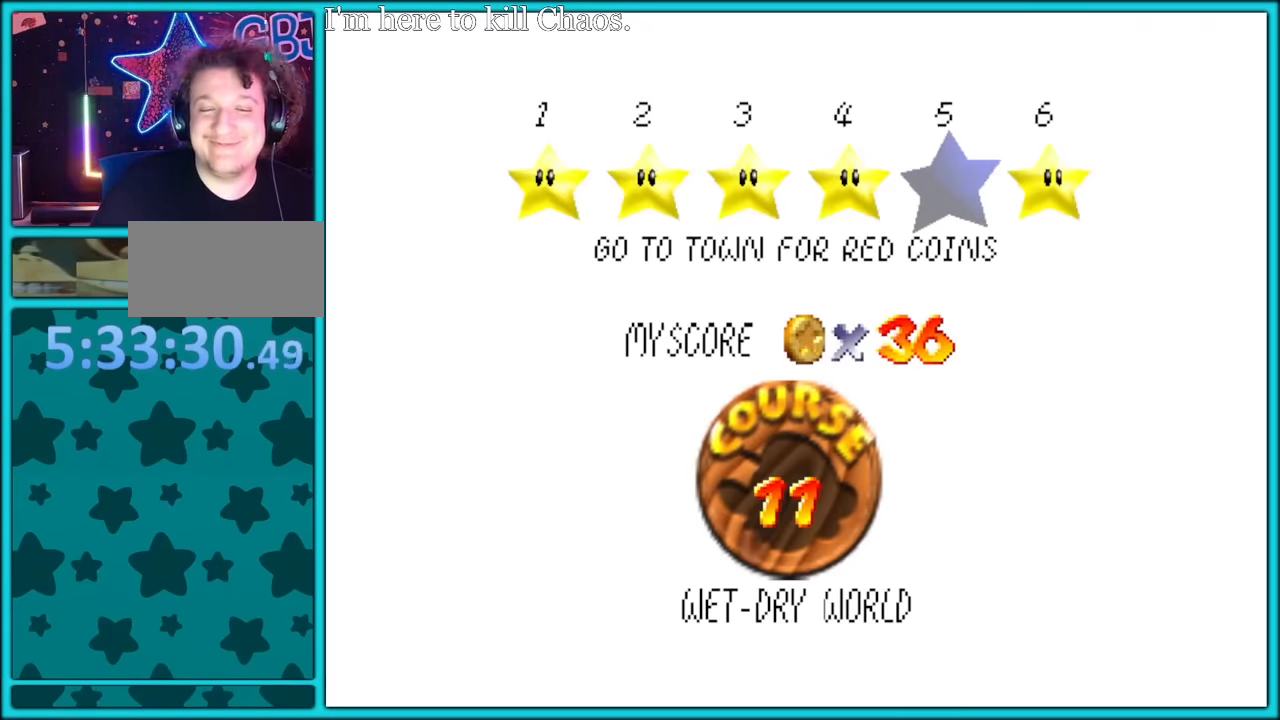
{"buttons": ["A"], "left_stick": "up", "button_events": [[16, "B", "up"], [83, "B", "down"], [100, "A", "up"], [133, "B", "up"], [283, "A", "down"]]}
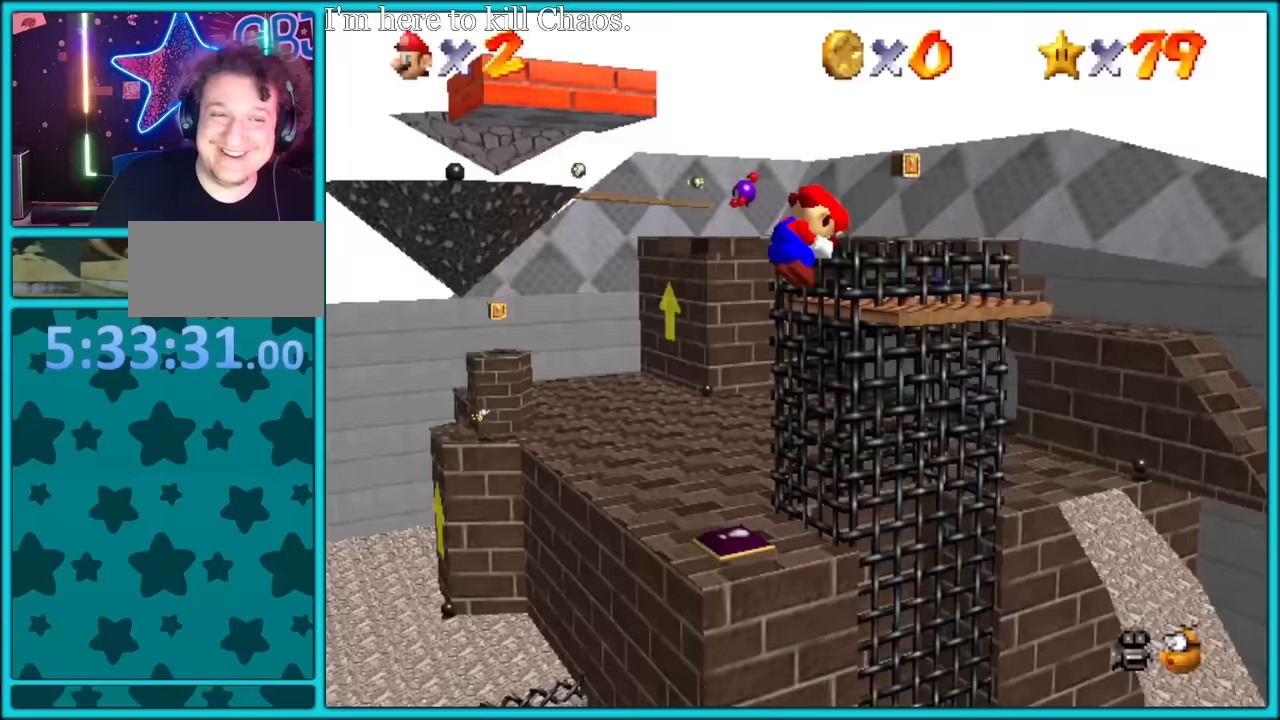
{"buttons": [], "left_stick": "up", "button_events": [[366, "A", "up"]]}
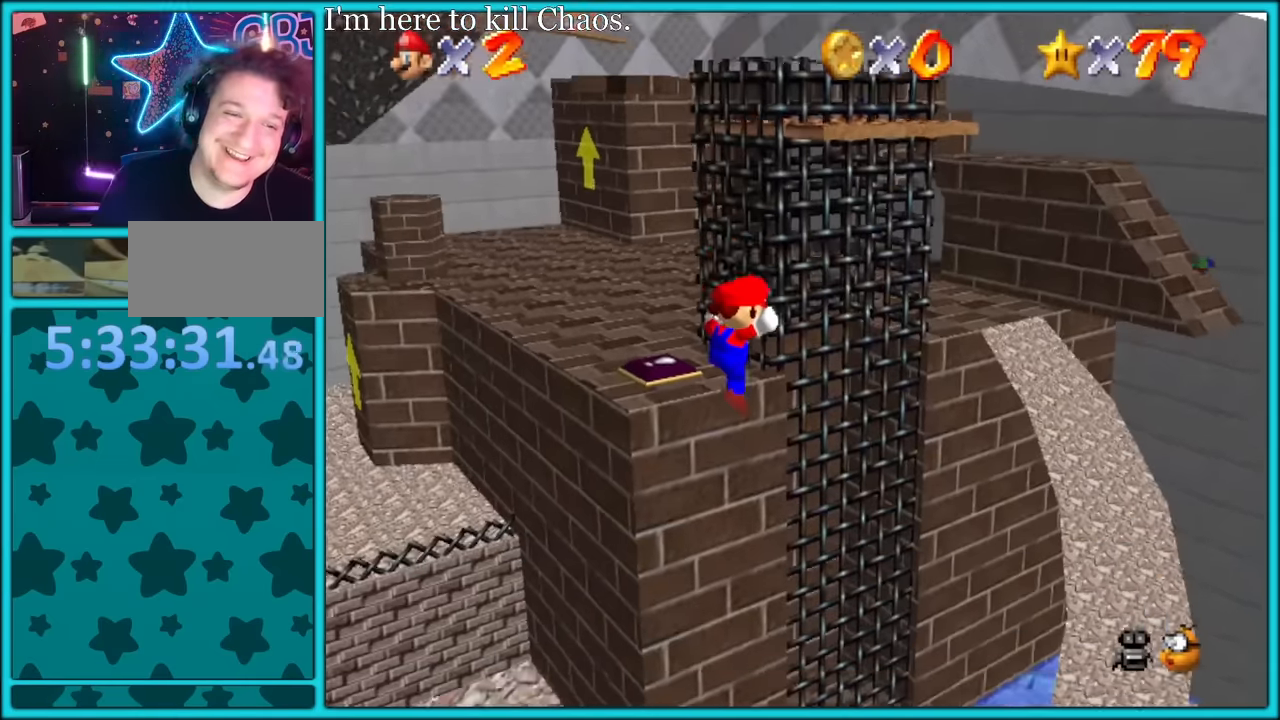
{"buttons": [], "left_stick": "up", "button_events": [[50, "R1", "down"], [133, "R1", "up"], [200, "R1", "down"], [300, "R1", "up"]]}
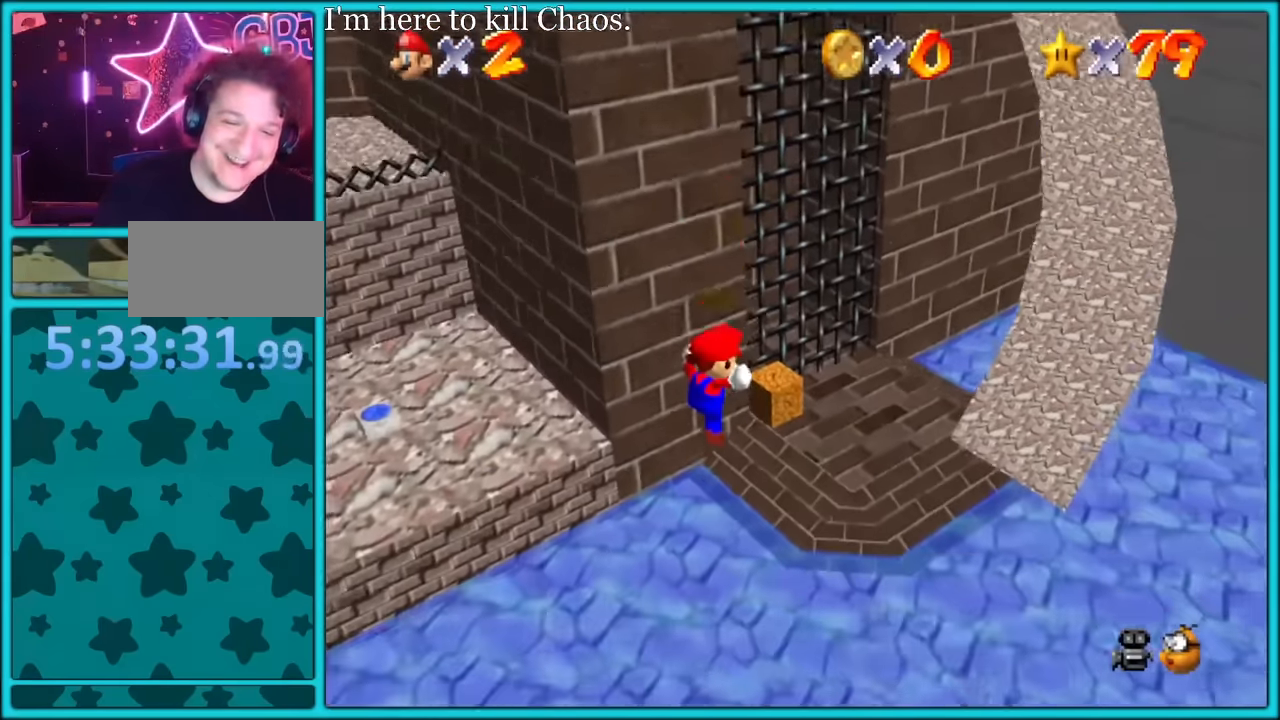
{"buttons": [], "left_stick": "up", "button_events": [[183, "R1", "down"], [250, "R1", "up"], [333, "R1", "down"], [433, "R1", "up"]]}
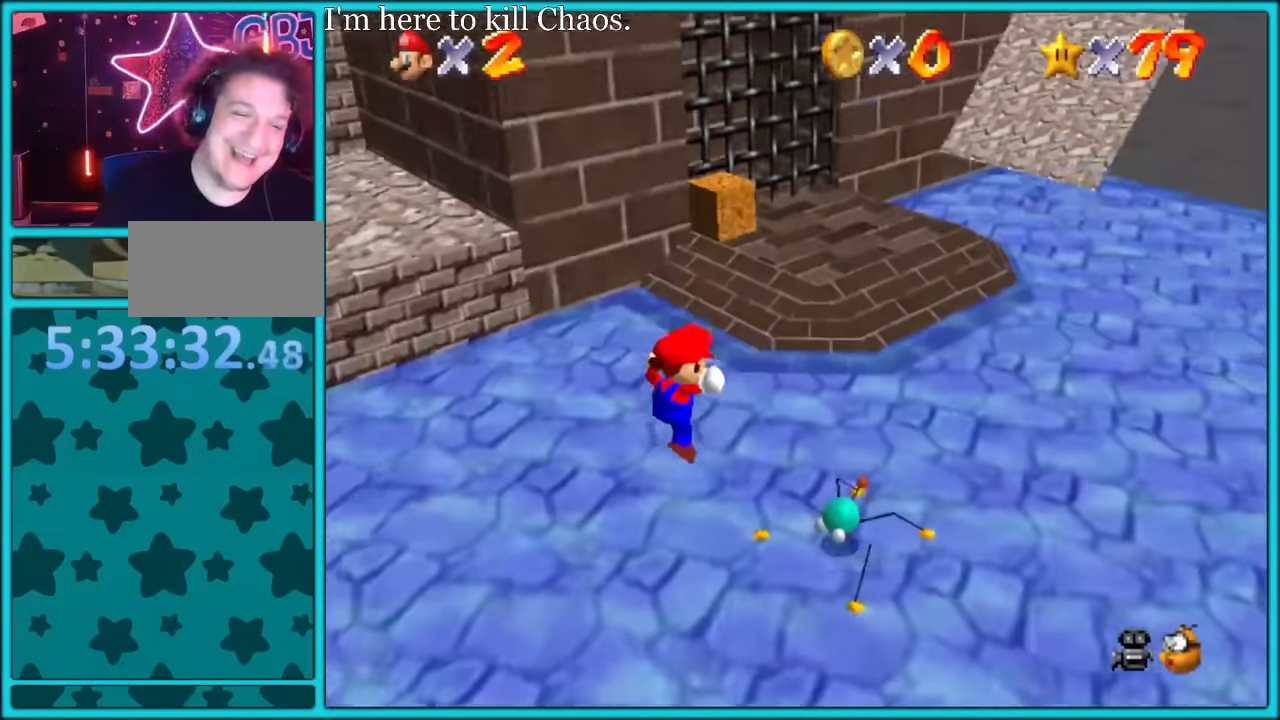
{"buttons": [], "left_stick": "up-left", "button_events": [[183, "A", "down"], [450, "A", "up"]]}
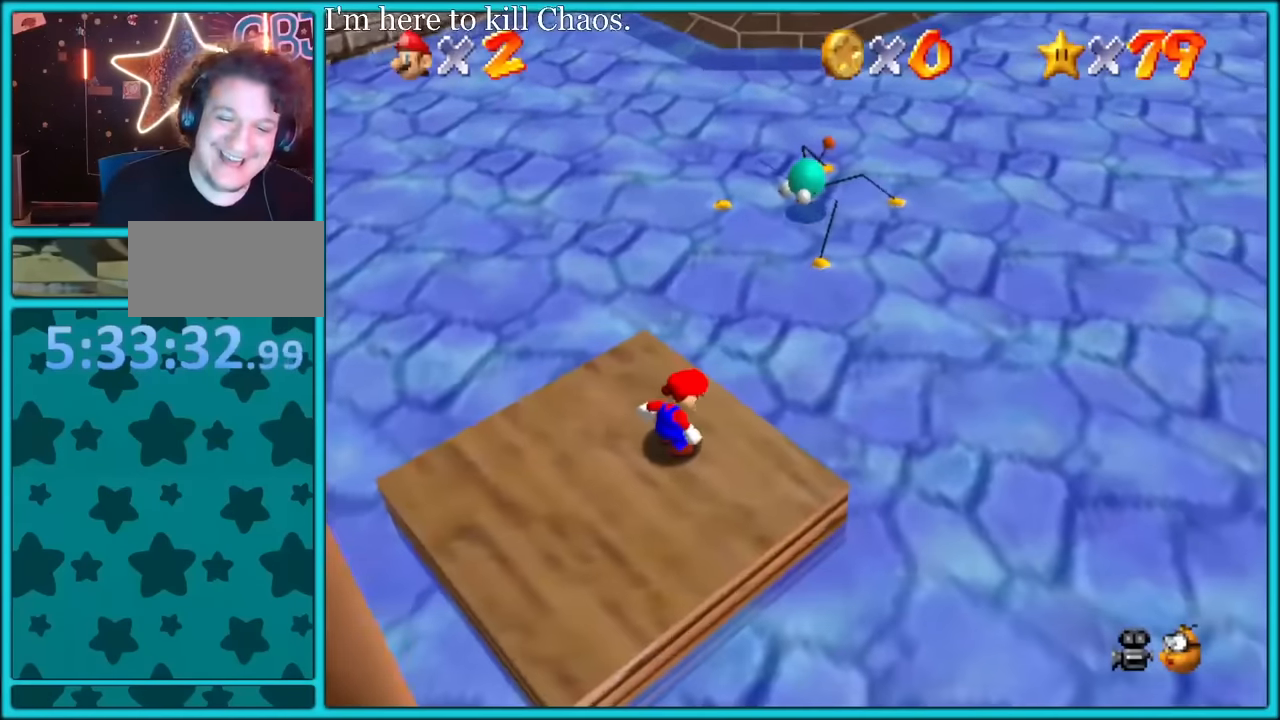
{"buttons": ["A"], "left_stick": "up-left", "button_events": [[416, "A", "down"]]}
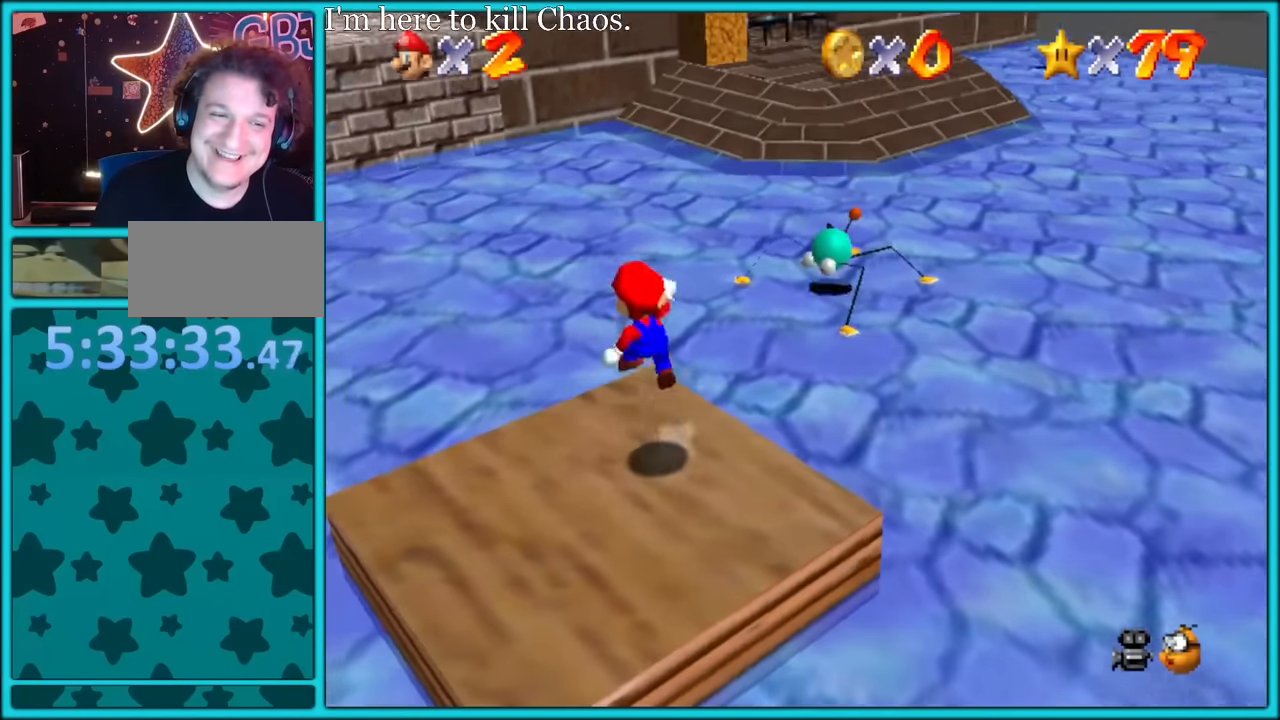
{"buttons": [], "left_stick": "up-left", "button_events": [[300, "A", "up"]]}
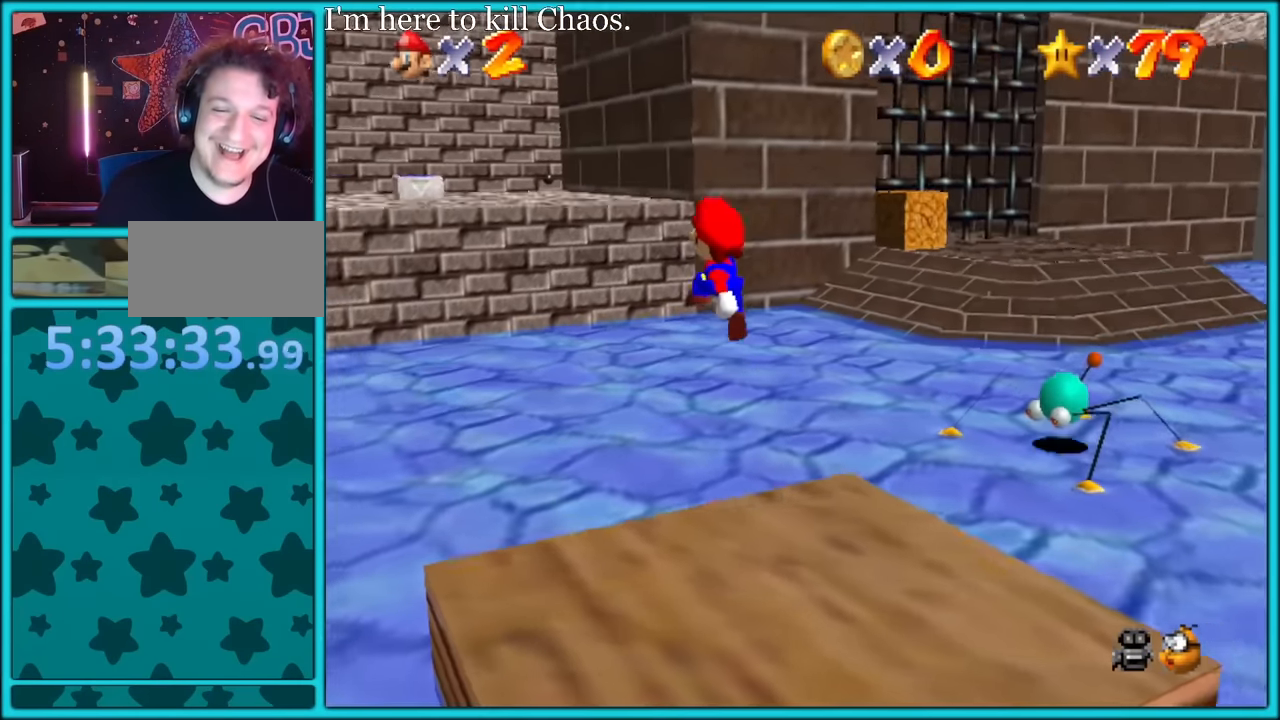
{"buttons": ["A"], "left_stick": "up-left", "button_events": [[166, "B", "down"], [283, "A", "down"], [283, "B", "up"], [350, "B", "down"], [383, "A", "up"], [450, "B", "up"], [500, "A", "down"]]}
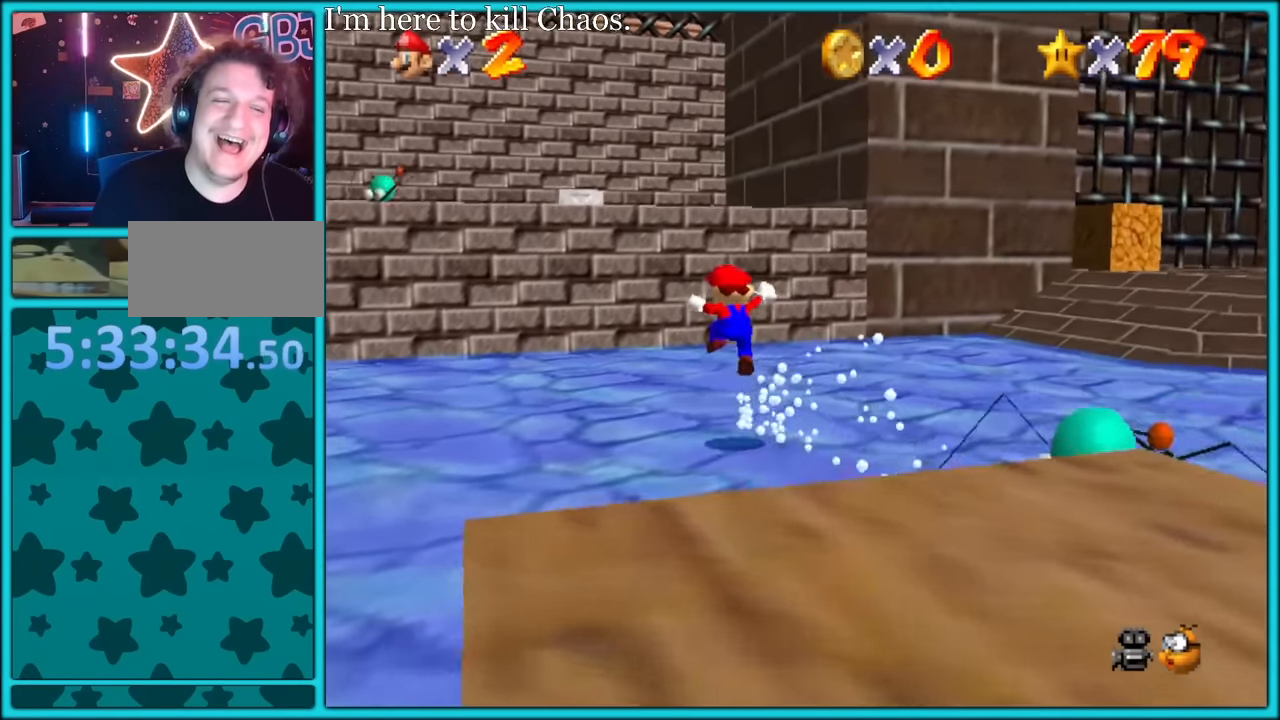
{"buttons": [], "left_stick": "up", "button_events": [[350, "B", "down"], [500, "A", "up"], [500, "B", "up"]]}
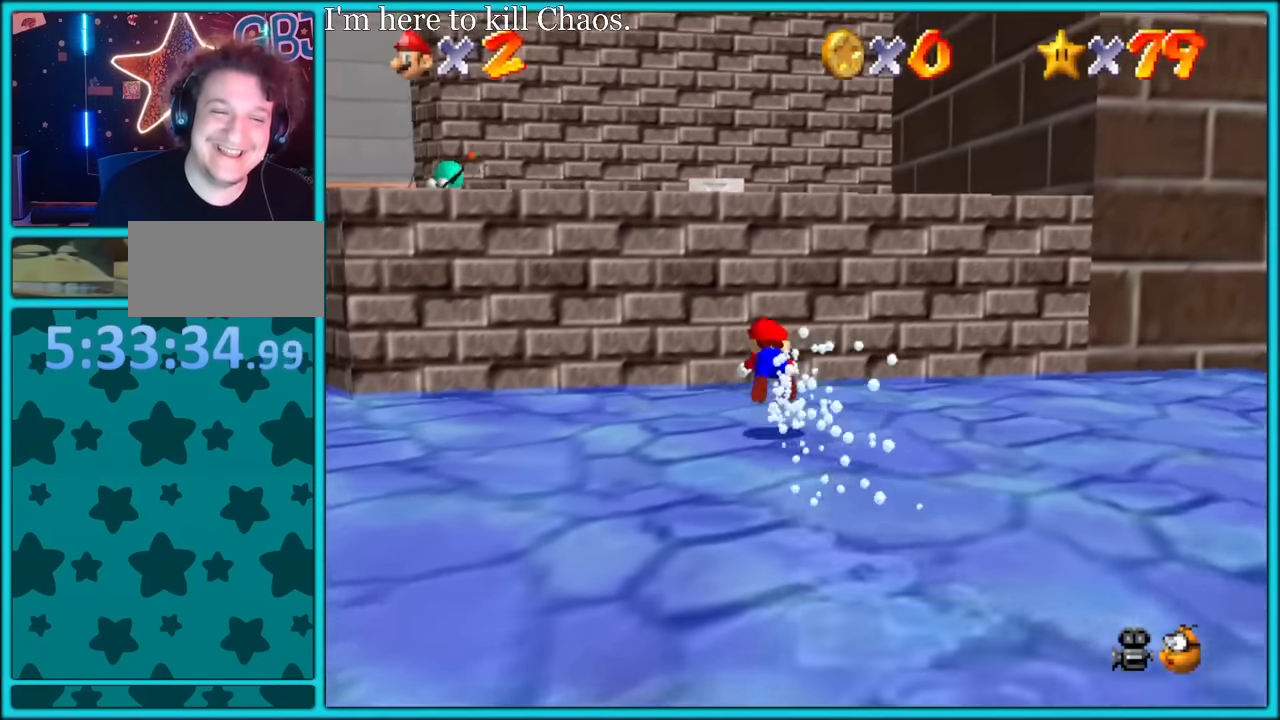
{"buttons": [], "left_stick": "up-left", "button_events": [[233, "A", "down"], [383, "A", "up"]]}
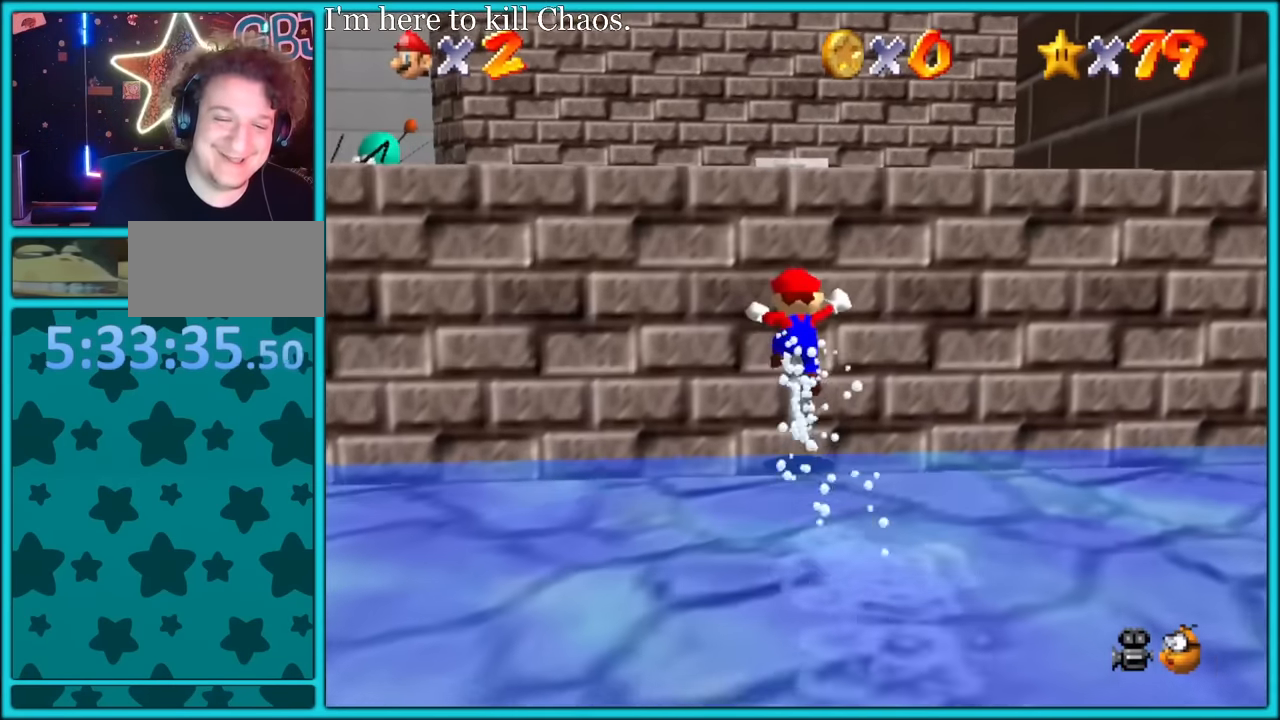
{"buttons": [], "left_stick": "down-left", "button_events": []}
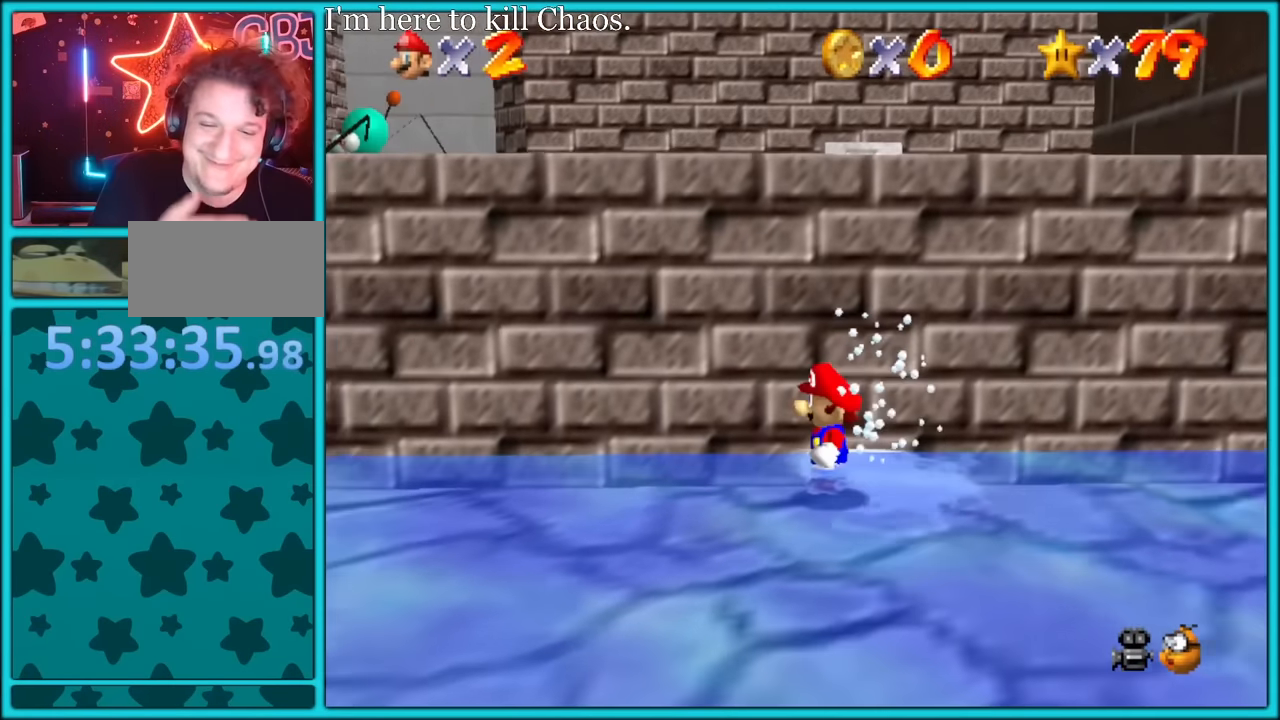
{"buttons": [], "left_stick": "up", "button_events": []}
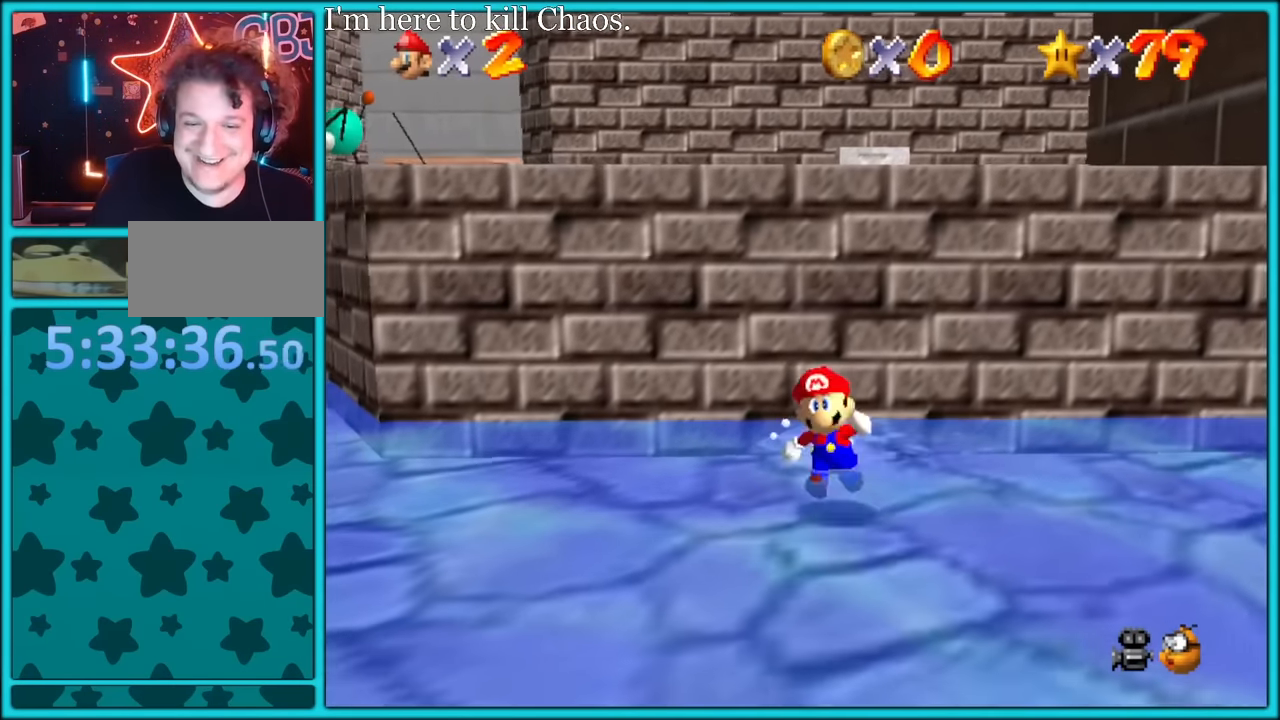
{"buttons": ["C_DOWN"], "left_stick": "up", "button_events": [[116, "A", "down"], [116, "B", "down"], [150, "B", "up"], [400, "A", "up"], [500, "C_DOWN", "down"]]}